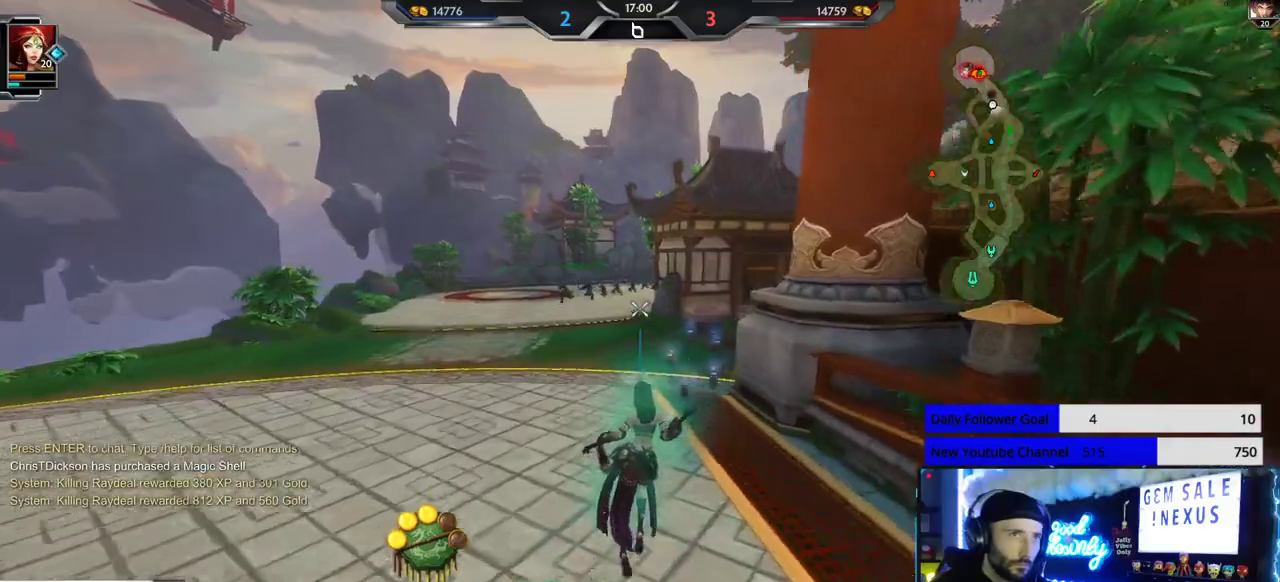
Gameplay with a controller (Xbox layout); each line is a JSON object with the inputs held at the frame after it. "events" lists button and stick changes between this image and that frame as [ms after this image, input, new state], when the widget could be followed in between. Not read: R2.
{"buttons": [], "left_stick": "up", "right_stick": "center", "events": [[33, "right_stick", "right"], [150, "right_stick", "center"]]}
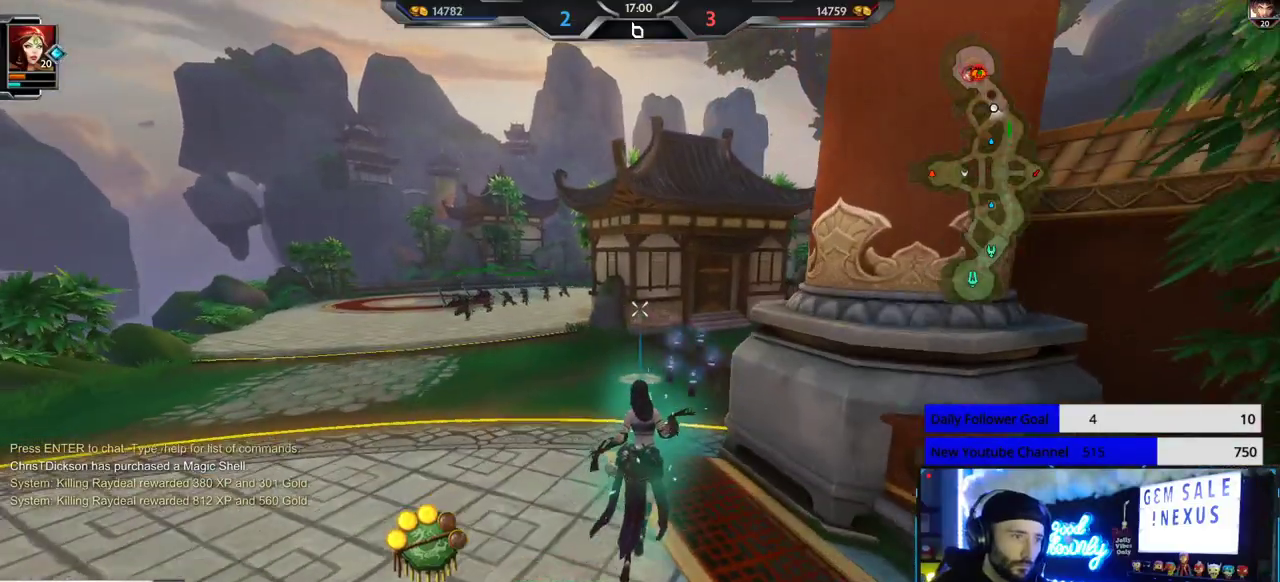
{"buttons": [], "left_stick": "up", "right_stick": "center", "events": []}
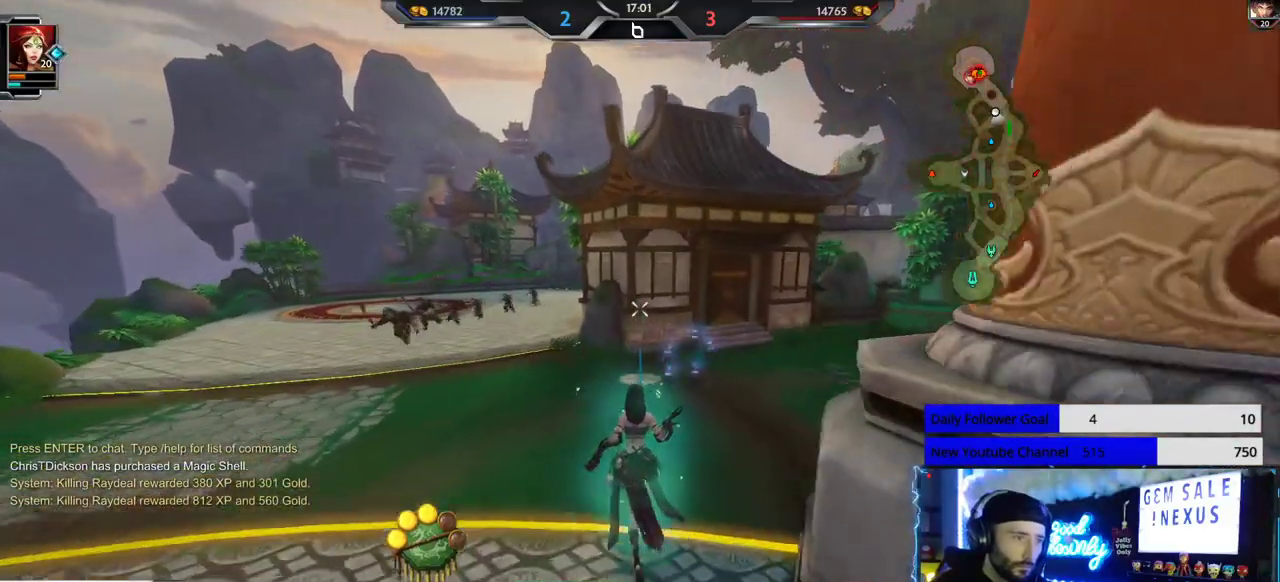
{"buttons": [], "left_stick": "up-left", "right_stick": "right", "events": [[100, "right_stick", "right"], [233, "left_stick", "up-left"]]}
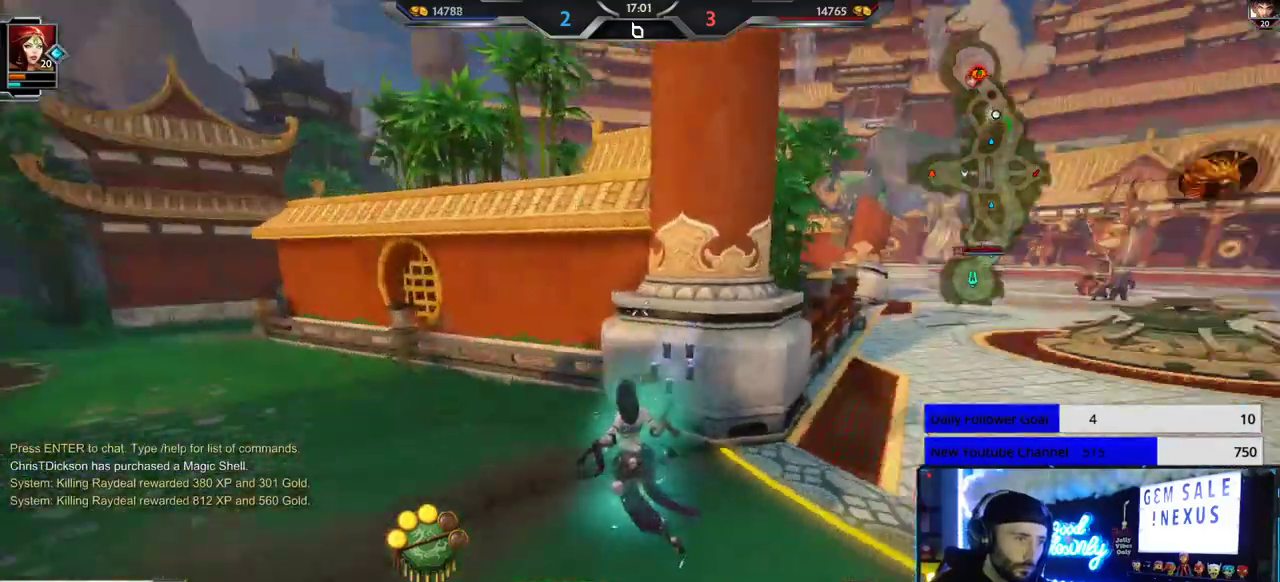
{"buttons": ["L2"], "left_stick": "down-left", "right_stick": "center", "events": [[117, "left_stick", "left"], [250, "right_stick", "center"], [317, "L2", "down"], [400, "left_stick", "down-left"], [433, "L2", "up"], [500, "L2", "down"]]}
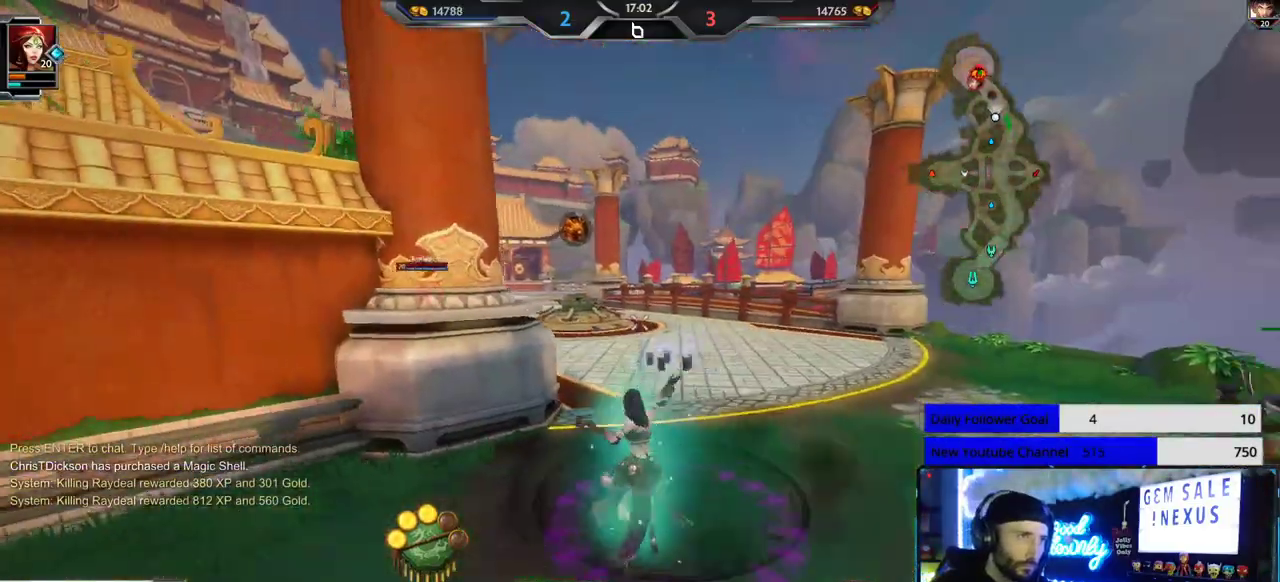
{"buttons": [], "left_stick": "down-left", "right_stick": "right", "events": [[100, "L2", "up"], [233, "L1", "down"], [317, "L1", "up"], [383, "L1", "down"], [467, "right_stick", "right"], [500, "L1", "up"]]}
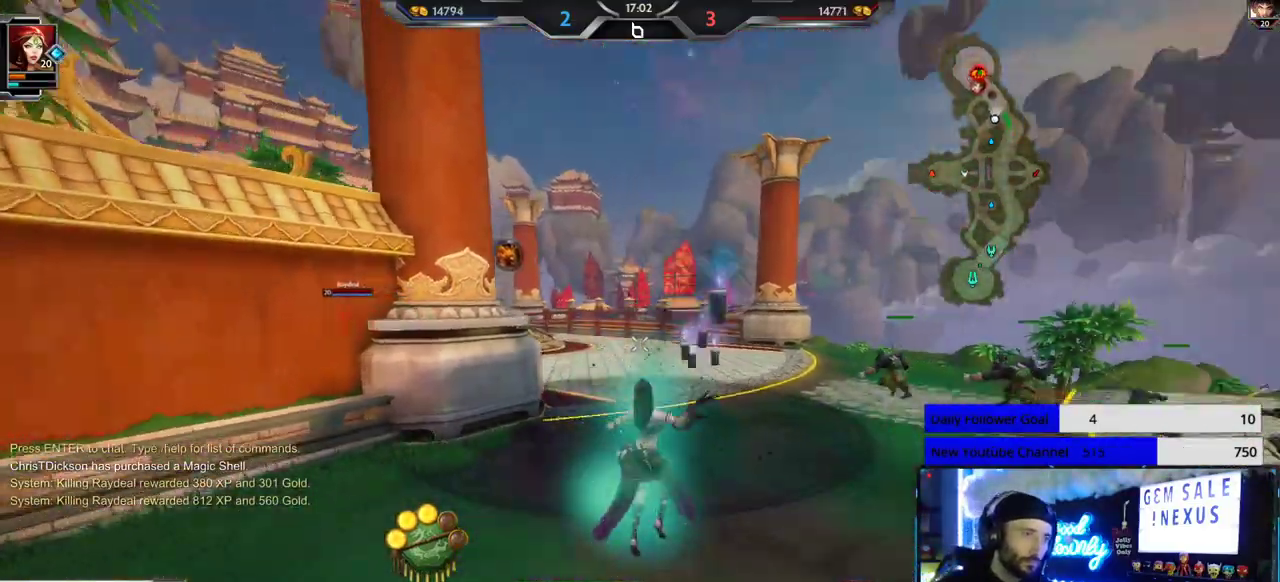
{"buttons": [], "left_stick": "down-left", "right_stick": "left", "events": [[17, "right_stick", "center"], [50, "L1", "down"], [133, "L1", "up"], [183, "L1", "down"], [283, "L1", "up"], [350, "L1", "down"], [417, "L1", "up"], [500, "right_stick", "left"]]}
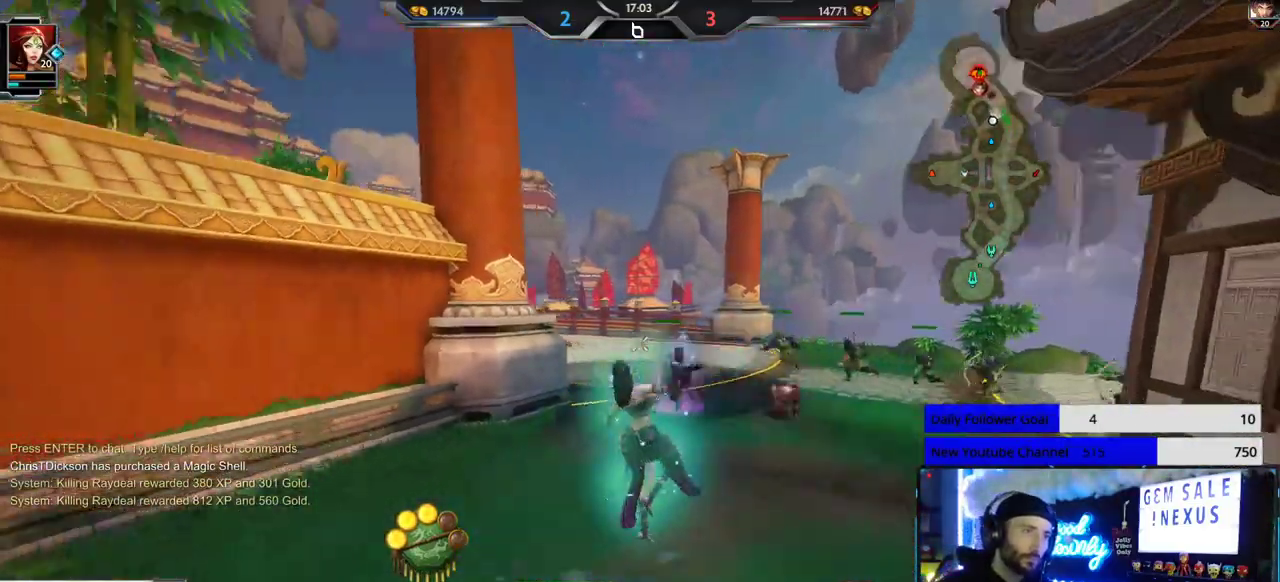
{"buttons": [], "left_stick": "up-left", "right_stick": "center", "events": [[267, "left_stick", "up-left"], [467, "right_stick", "center"]]}
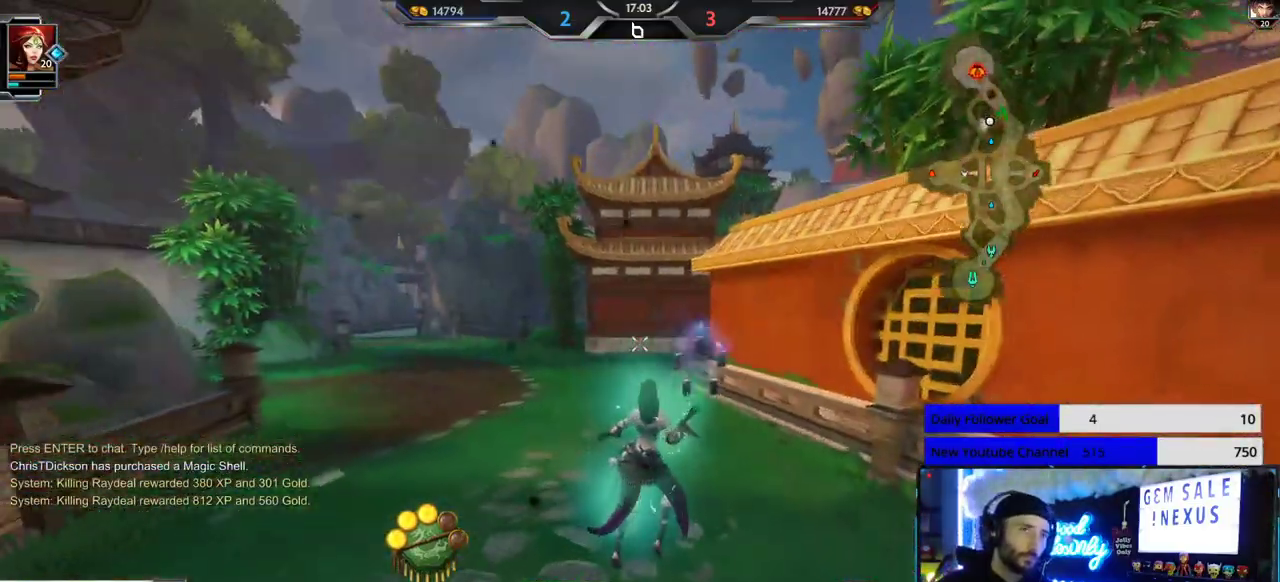
{"buttons": [], "left_stick": "up", "right_stick": "center", "events": [[383, "left_stick", "up"]]}
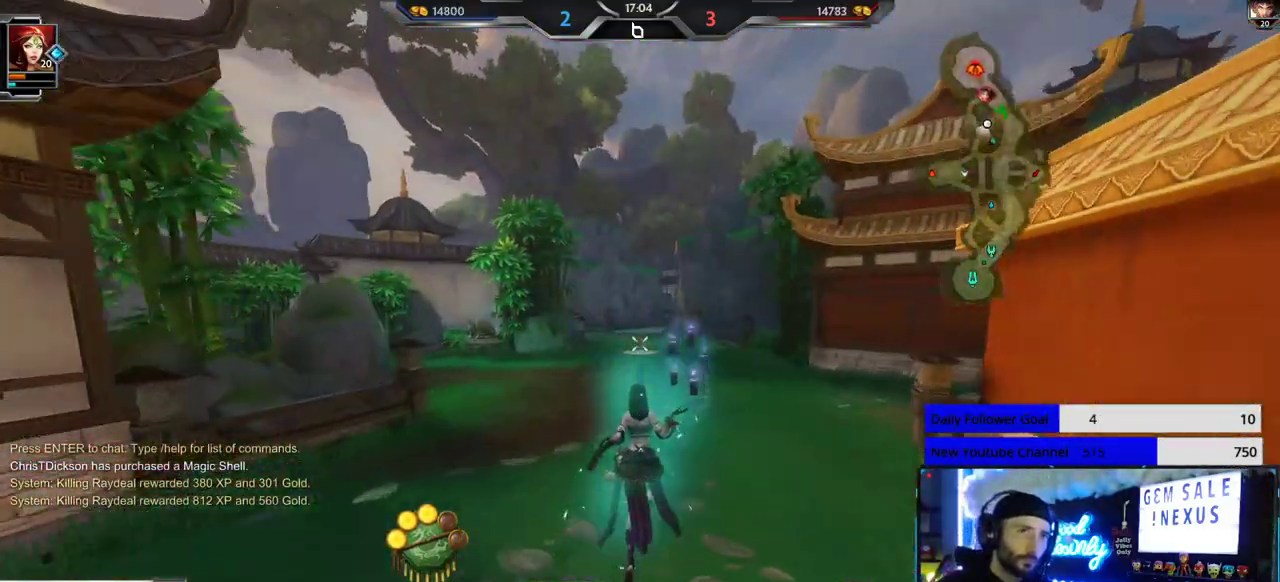
{"buttons": [], "left_stick": "up", "right_stick": "center", "events": []}
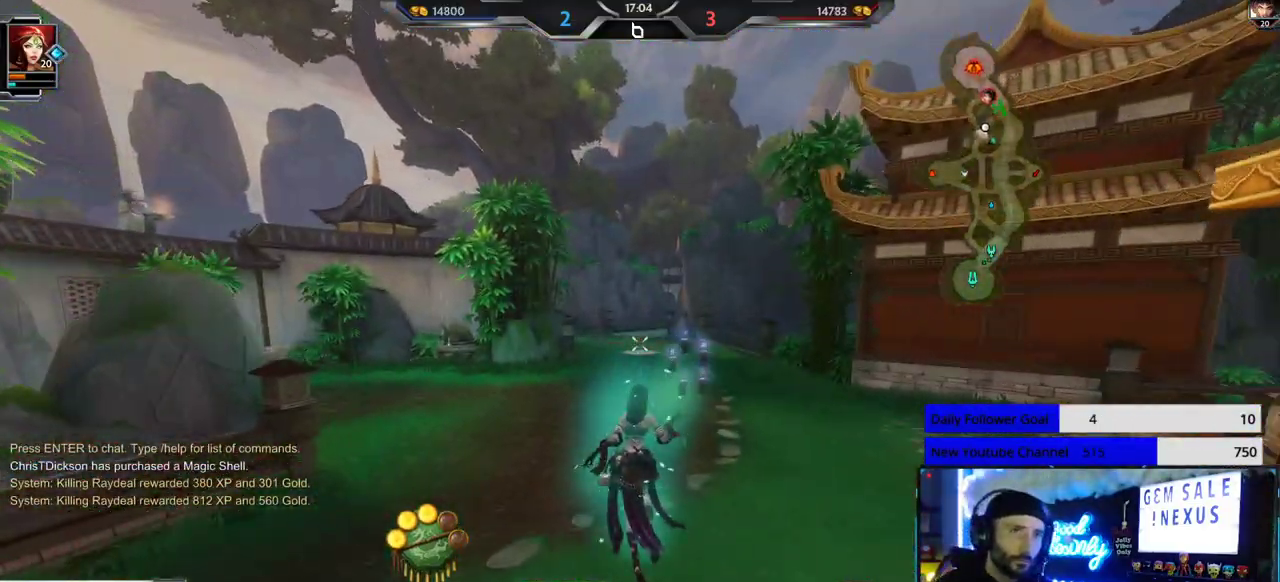
{"buttons": [], "left_stick": "up", "right_stick": "center", "events": []}
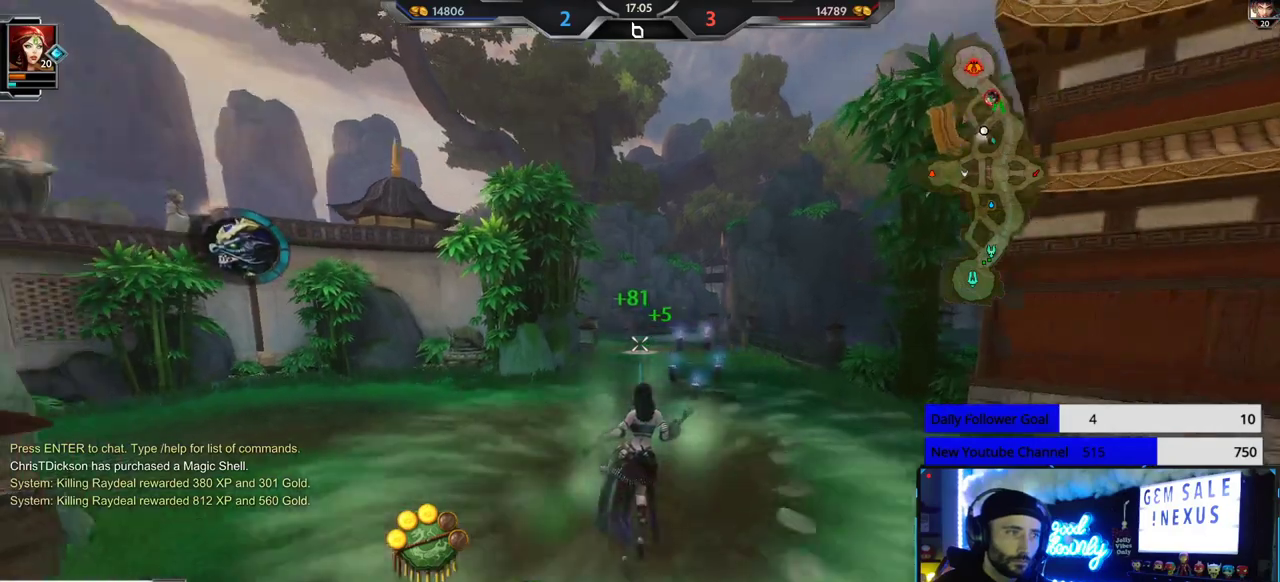
{"buttons": [], "left_stick": "up", "right_stick": "center", "events": []}
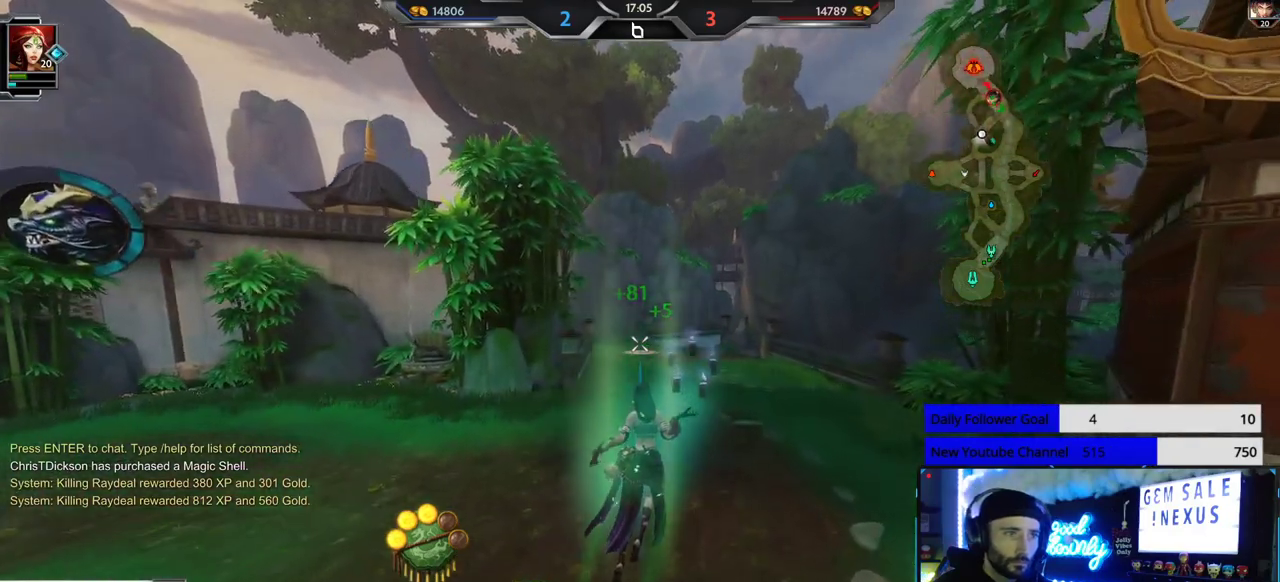
{"buttons": [], "left_stick": "up", "right_stick": "center", "events": []}
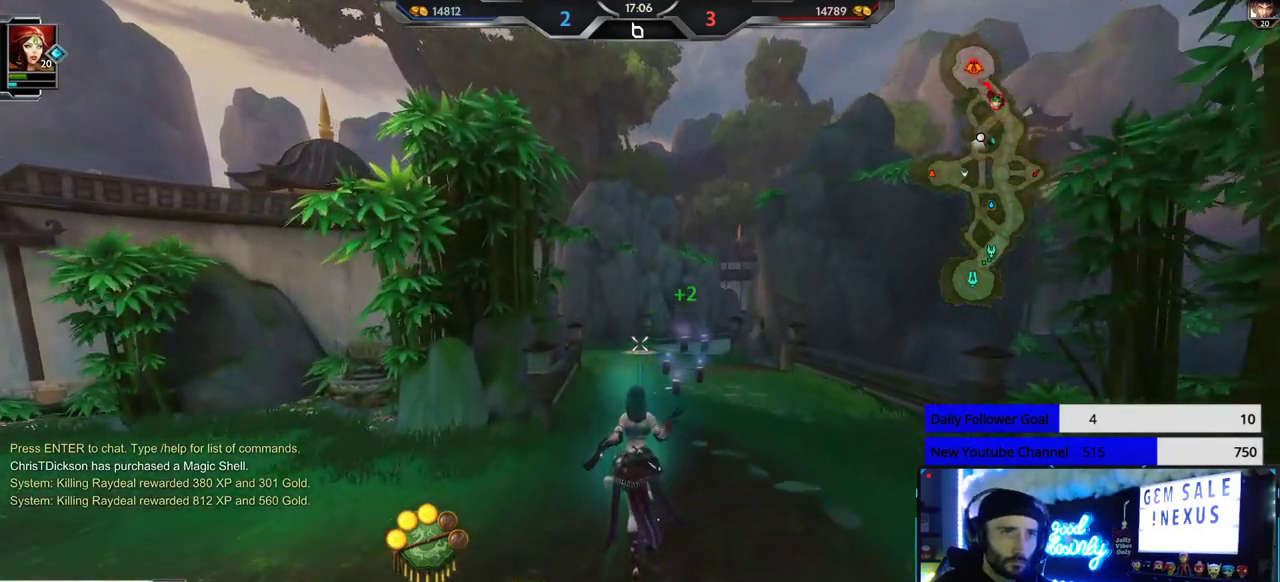
{"buttons": [], "left_stick": "up", "right_stick": "center", "events": []}
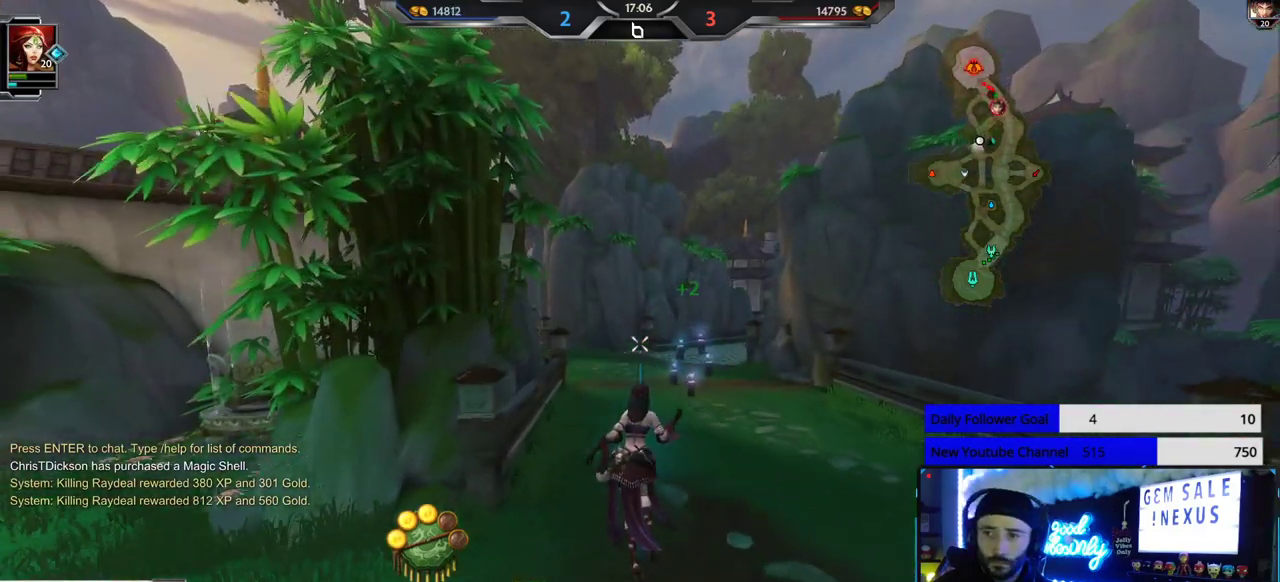
{"buttons": [], "left_stick": "up", "right_stick": "center", "events": []}
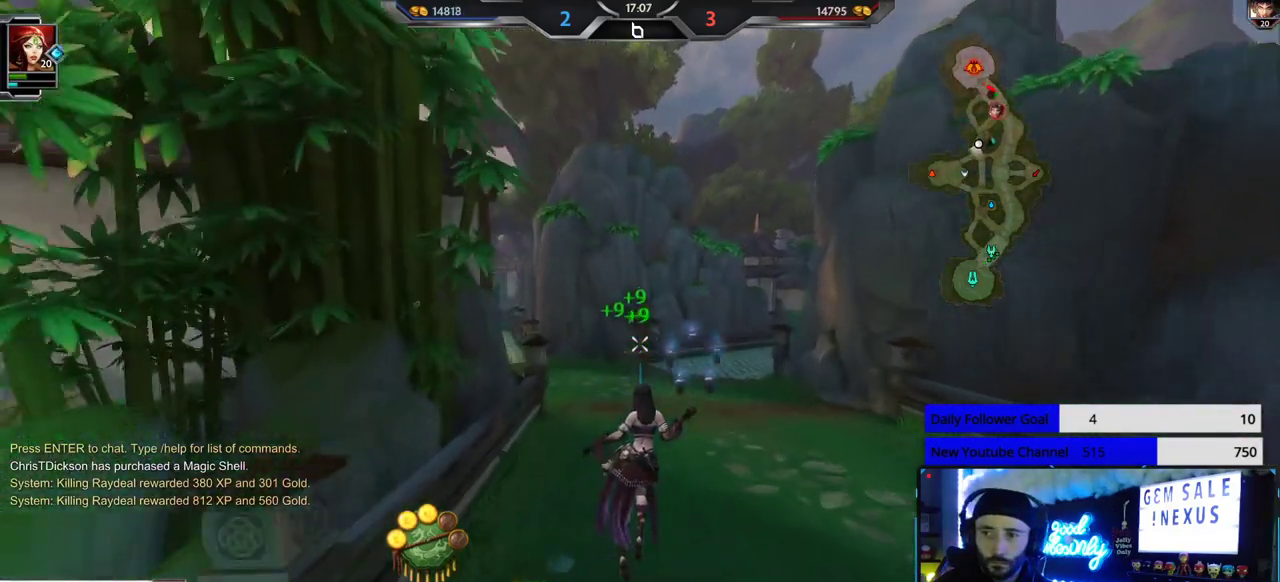
{"buttons": [], "left_stick": "up", "right_stick": "center", "events": []}
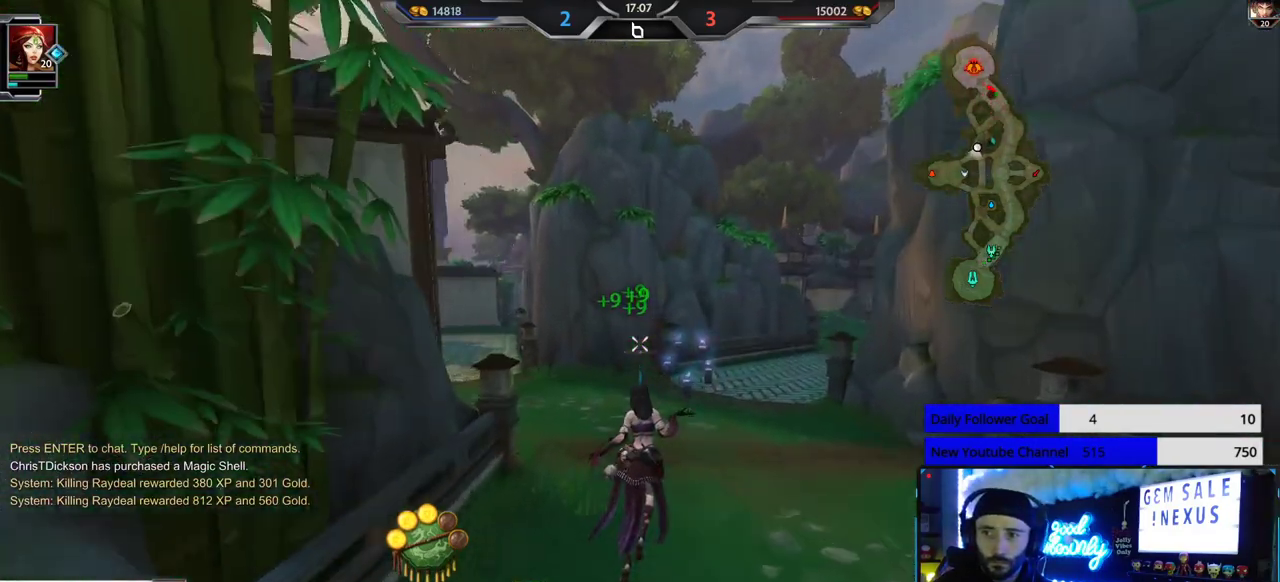
{"buttons": [], "left_stick": "up", "right_stick": "center", "events": []}
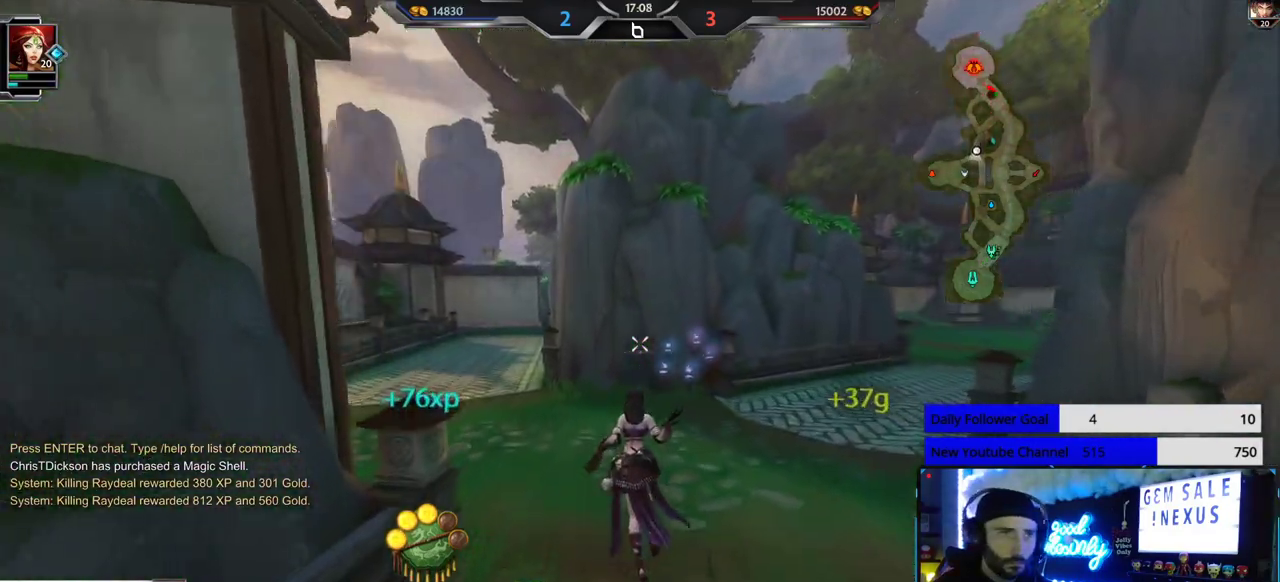
{"buttons": [], "left_stick": "up", "right_stick": "center", "events": []}
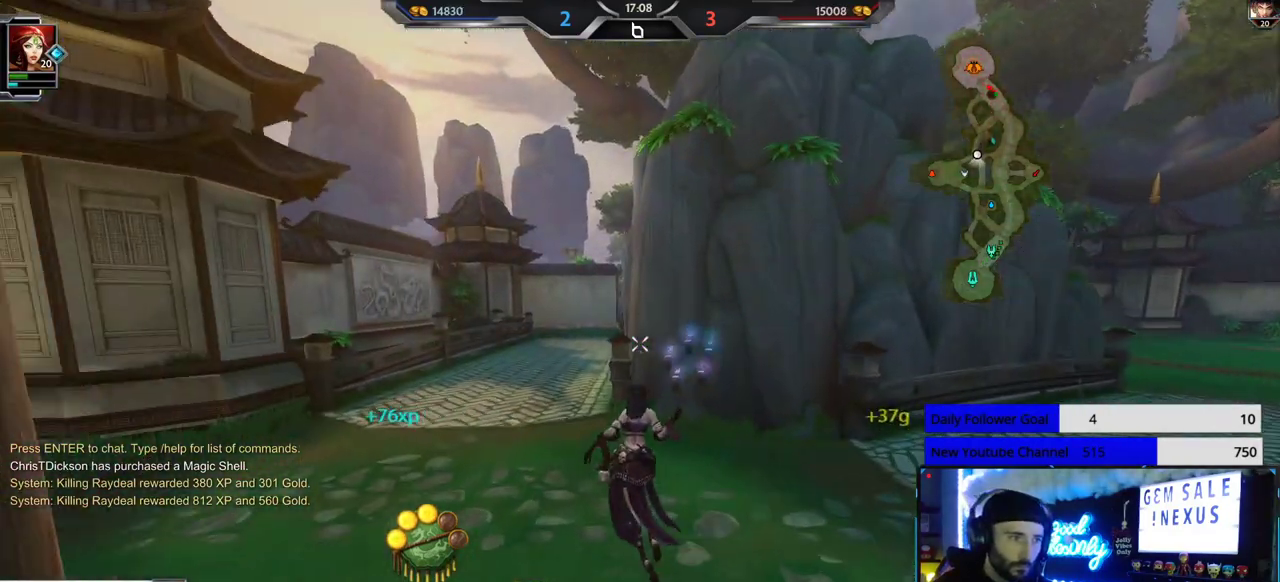
{"buttons": [], "left_stick": "up", "right_stick": "center", "events": [[33, "L2", "down"], [133, "L2", "up"]]}
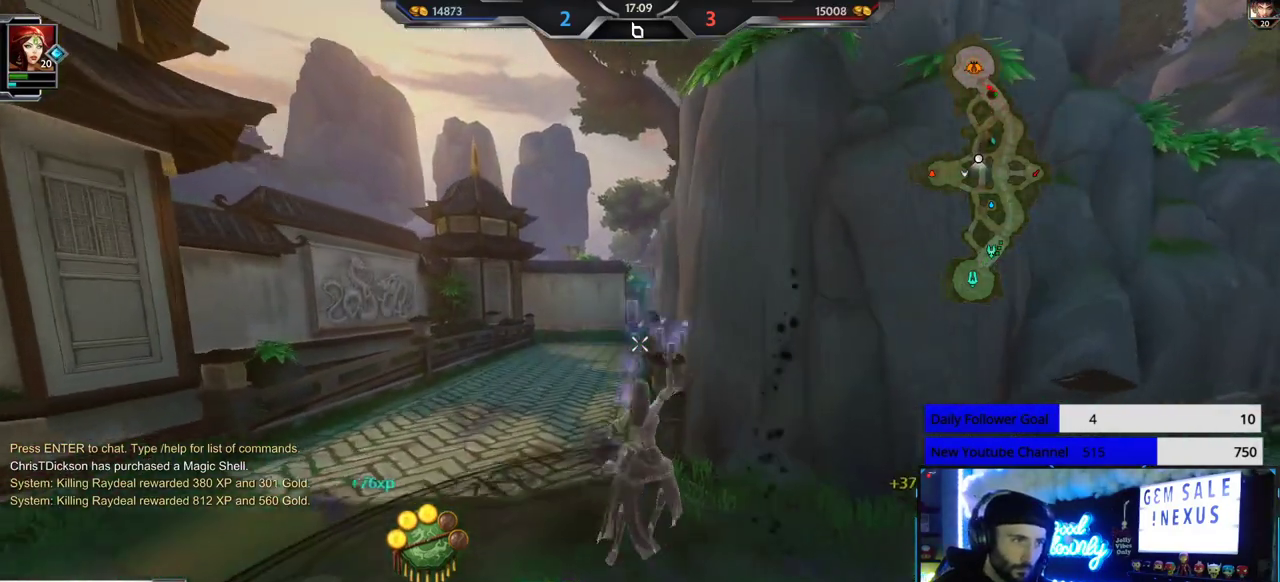
{"buttons": [], "left_stick": "up", "right_stick": "center", "events": []}
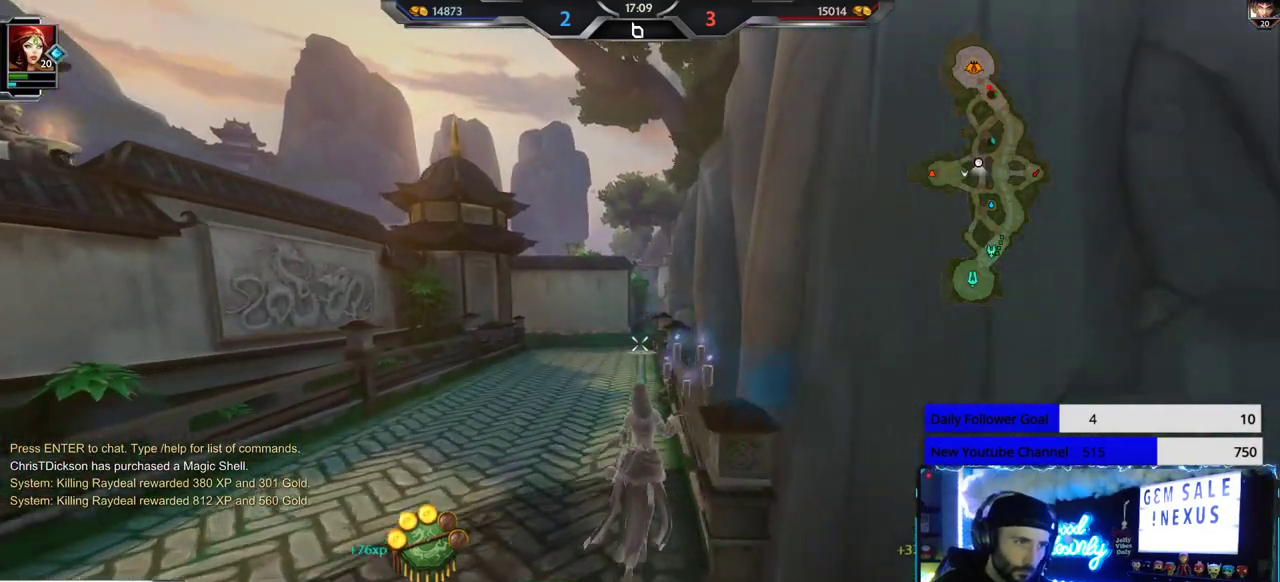
{"buttons": [], "left_stick": "up", "right_stick": "center", "events": []}
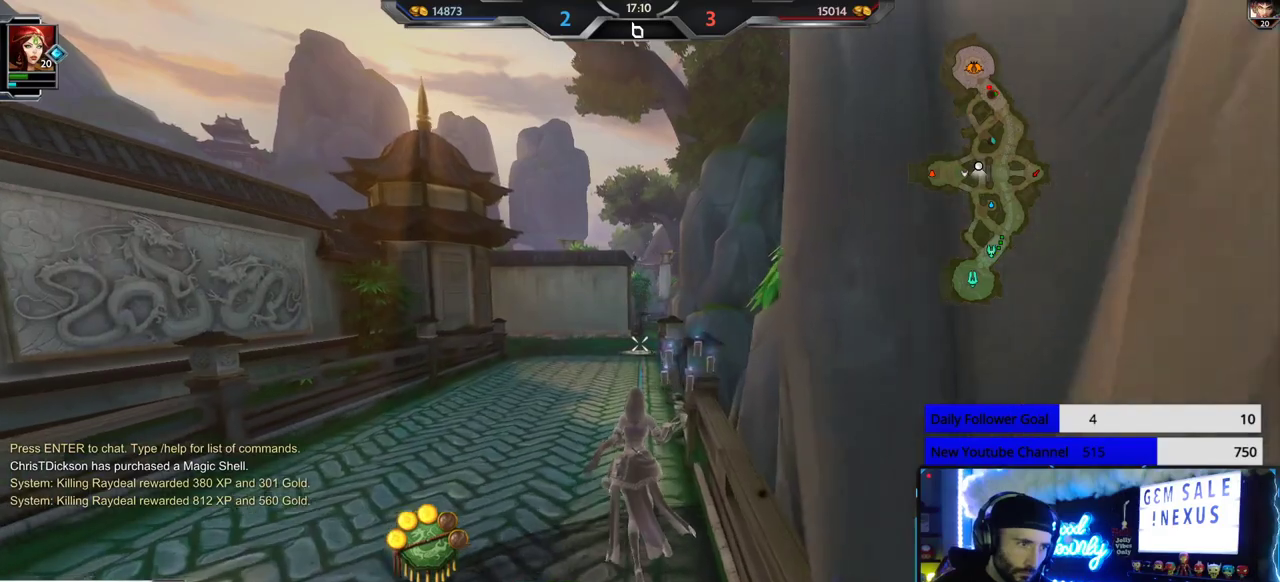
{"buttons": [], "left_stick": "up", "right_stick": "center", "events": []}
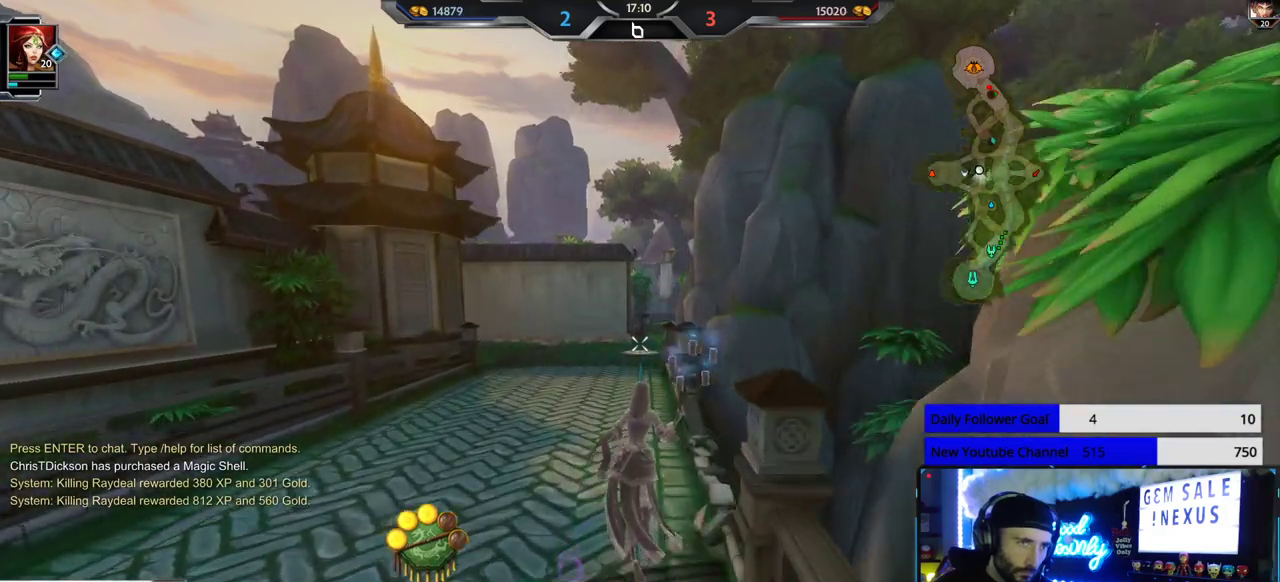
{"buttons": [], "left_stick": "up", "right_stick": "center", "events": []}
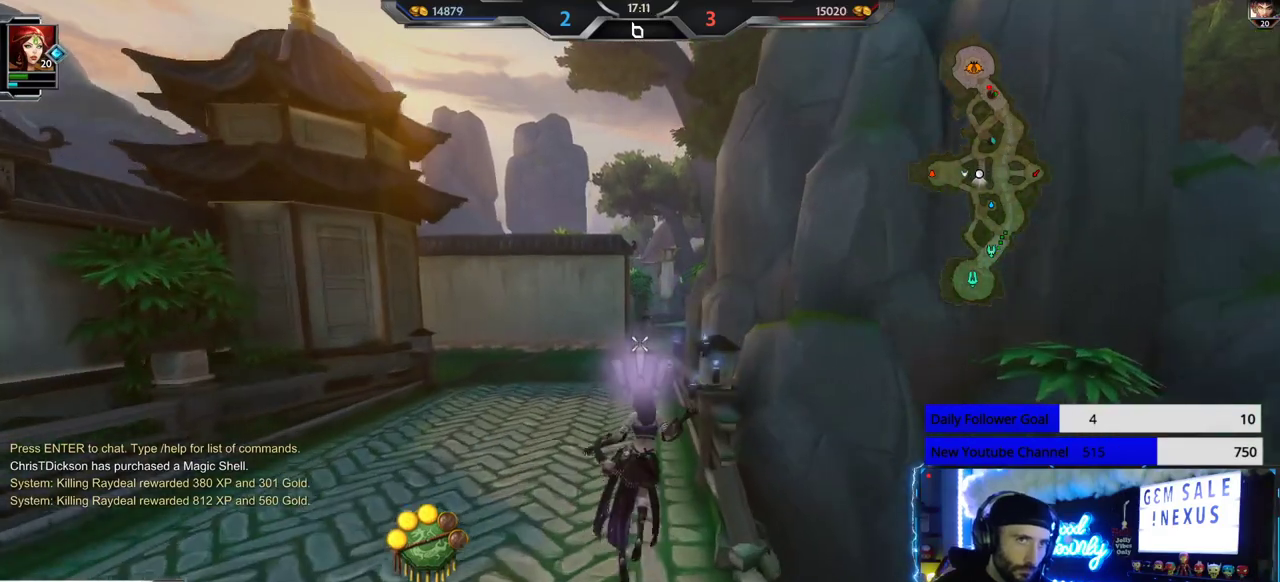
{"buttons": [], "left_stick": "up", "right_stick": "center", "events": []}
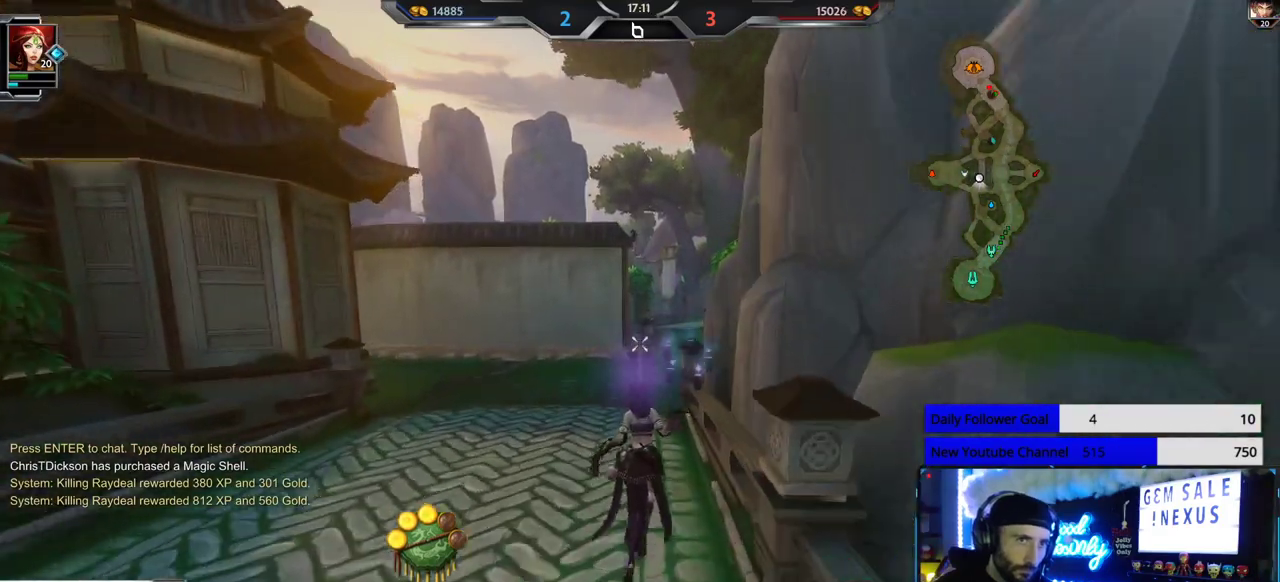
{"buttons": [], "left_stick": "up", "right_stick": "center", "events": []}
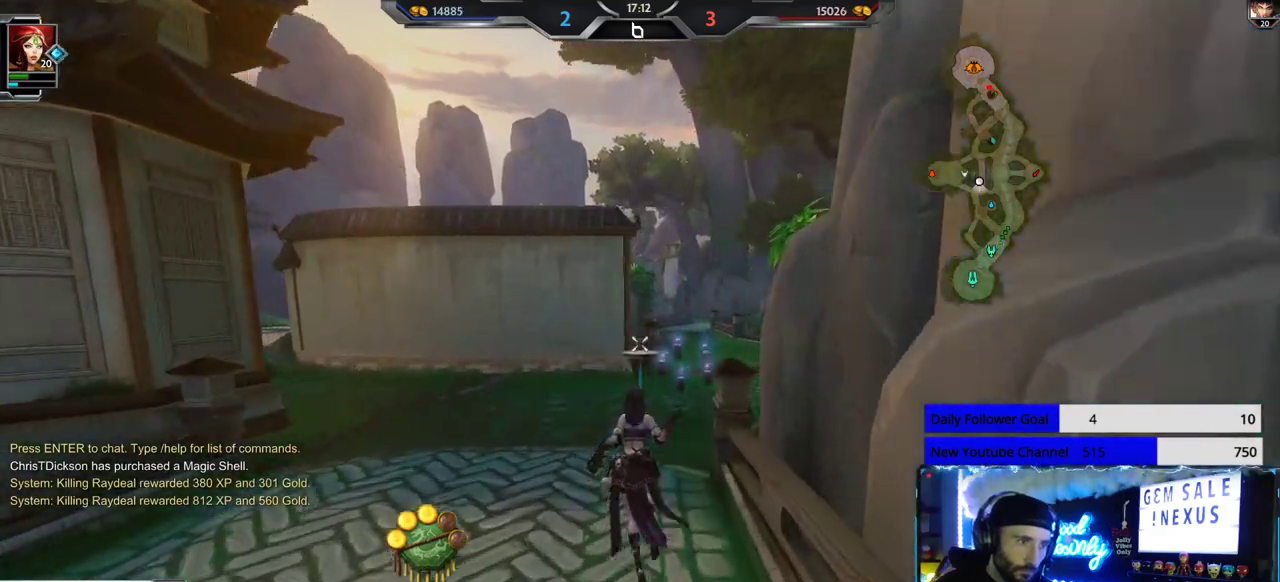
{"buttons": [], "left_stick": "up", "right_stick": "center", "events": [[217, "right_stick", "right"], [367, "right_stick", "center"]]}
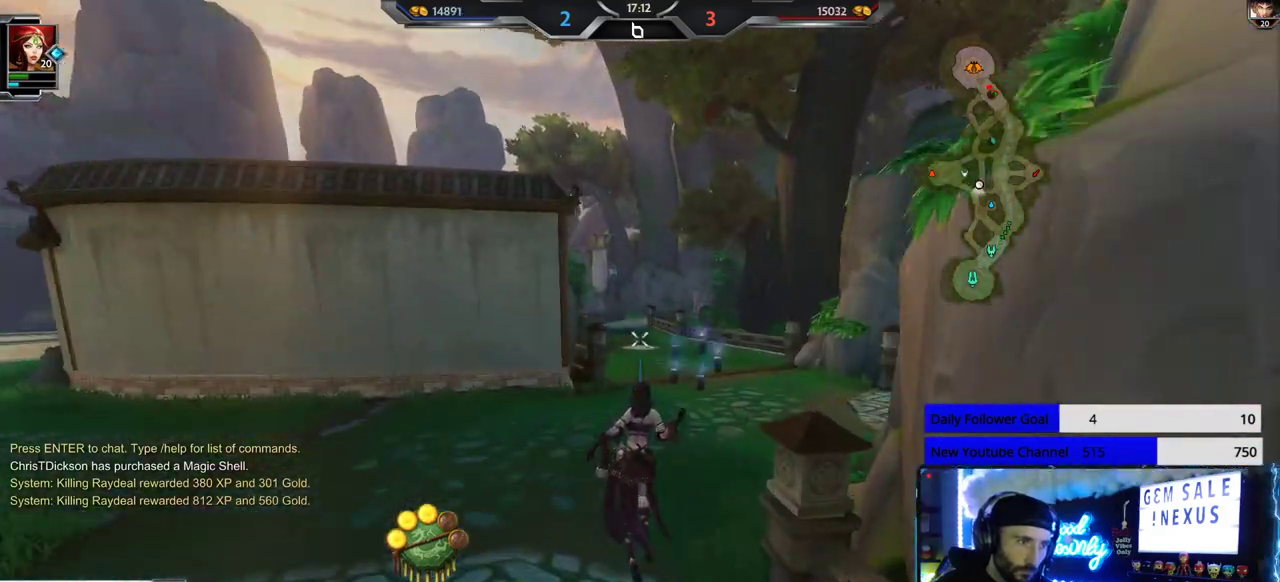
{"buttons": [], "left_stick": "up", "right_stick": "center", "events": []}